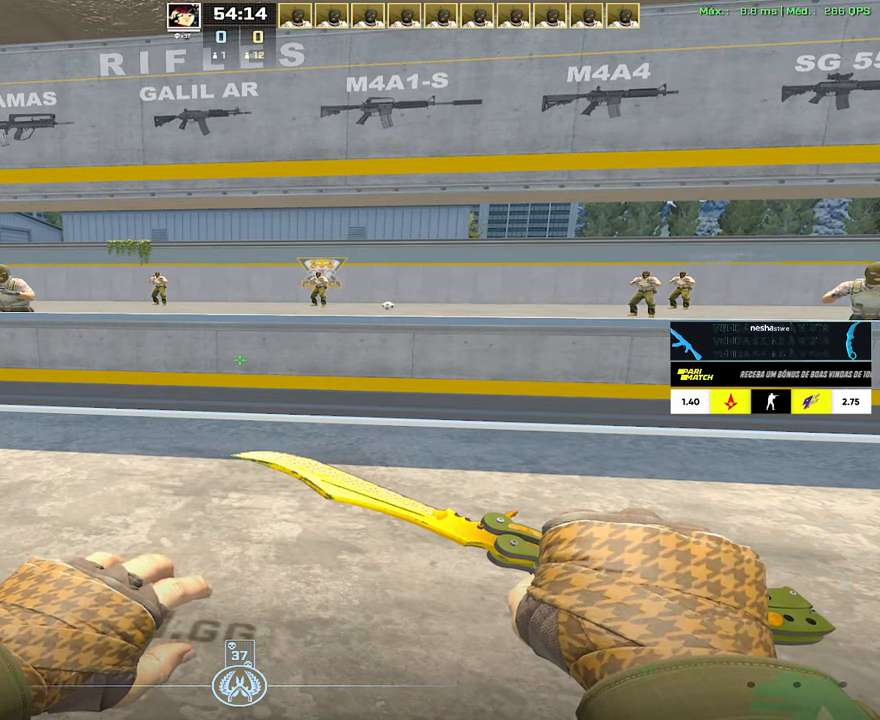
Gameplay with keyboard and mouse; each line is a JSON object with the keys and mouse buttons held at the frame after it. "events" lists presses ("down") and releases ("up") of "1", "2", "3", "4", "5", "a", "alt", "c", "caps_lock", "ctrl", "d", "e", "f", "g", "q", "r", "s", "shift", "space", "t", "tab", "v", "w", "x", "z", "mouse_left", "mouse_wheel" and "mouse_right" between this image and that frame as [ms after this image, input, new state], when the widget could be followed in between. "mouse_left", "mouse_wheel", "mouse_right" = the "left", "wheel", "right" buttons of the "mouse" list. No other keys are recorded. "wheel" means that the mouse wheel is clicked or scrolled. Not read: mouse_move.
{"keys": ["s"], "mouse": [], "events": [[67, "1", "down"], [150, "3", "down"], [200, "1", "up"], [250, "3", "up"], [334, "f", "down"], [434, "s", "down"], [451, "f", "up"]]}
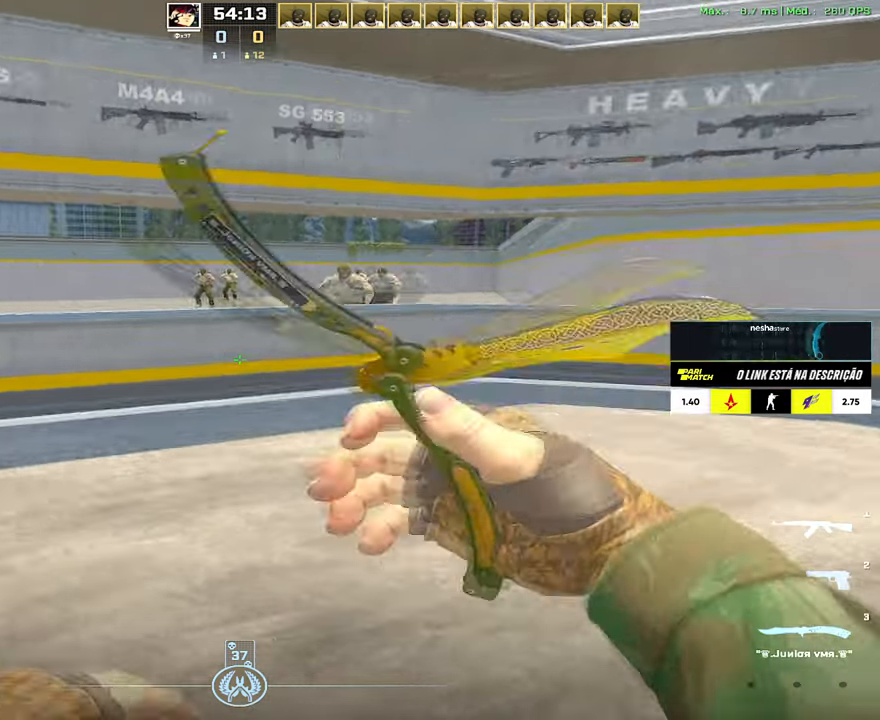
{"keys": [], "mouse": [], "events": [[217, "d", "down"], [267, "s", "up"], [367, "d", "up"]]}
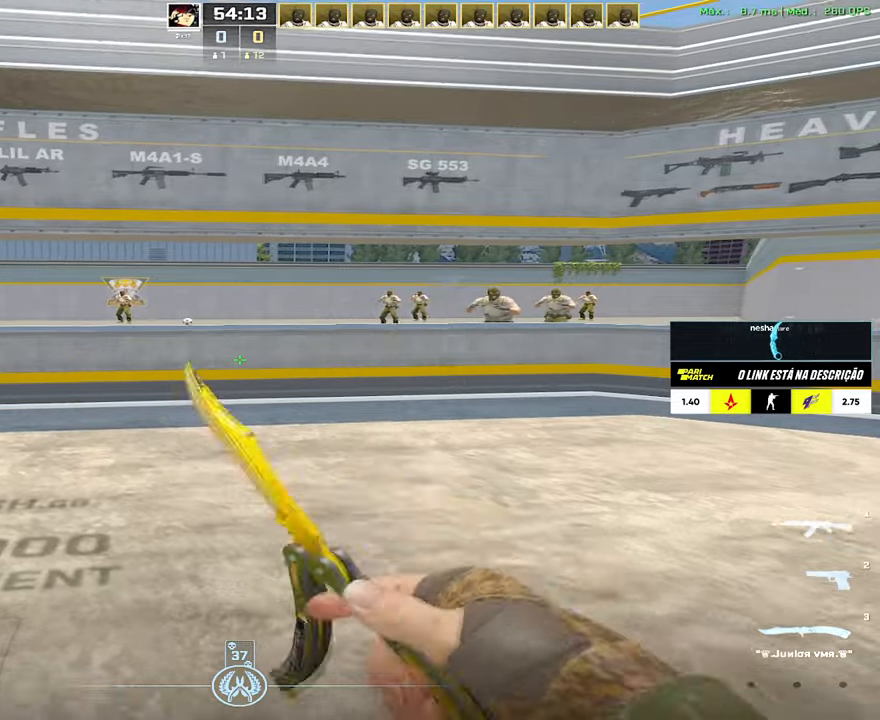
{"keys": [], "mouse": [], "events": [[133, "w", "down"], [283, "w", "up"], [367, "d", "down"], [484, "d", "up"]]}
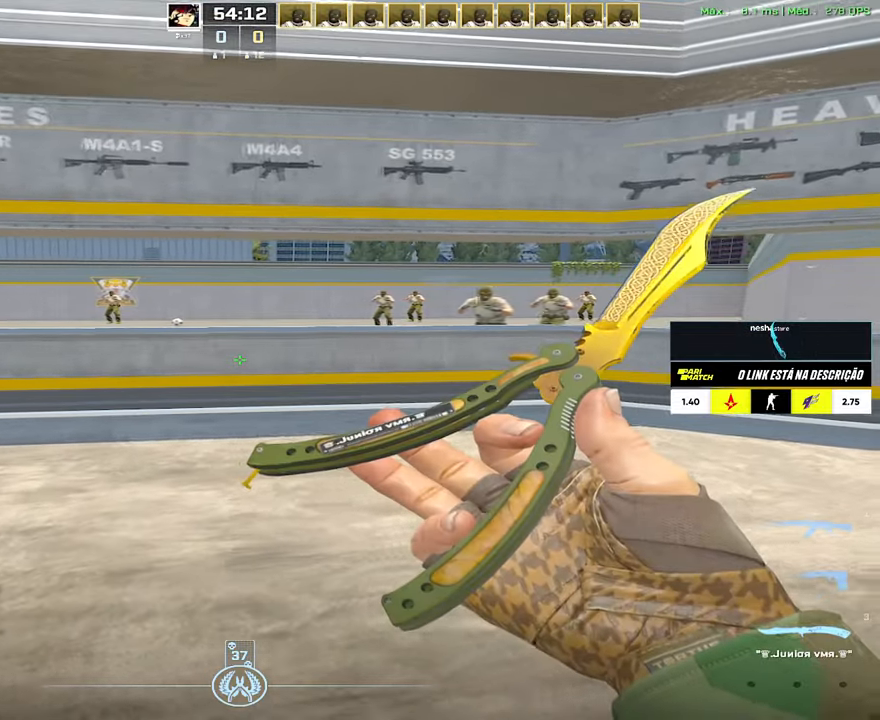
{"keys": [], "mouse": [], "events": [[234, "1", "down"], [334, "1", "up"]]}
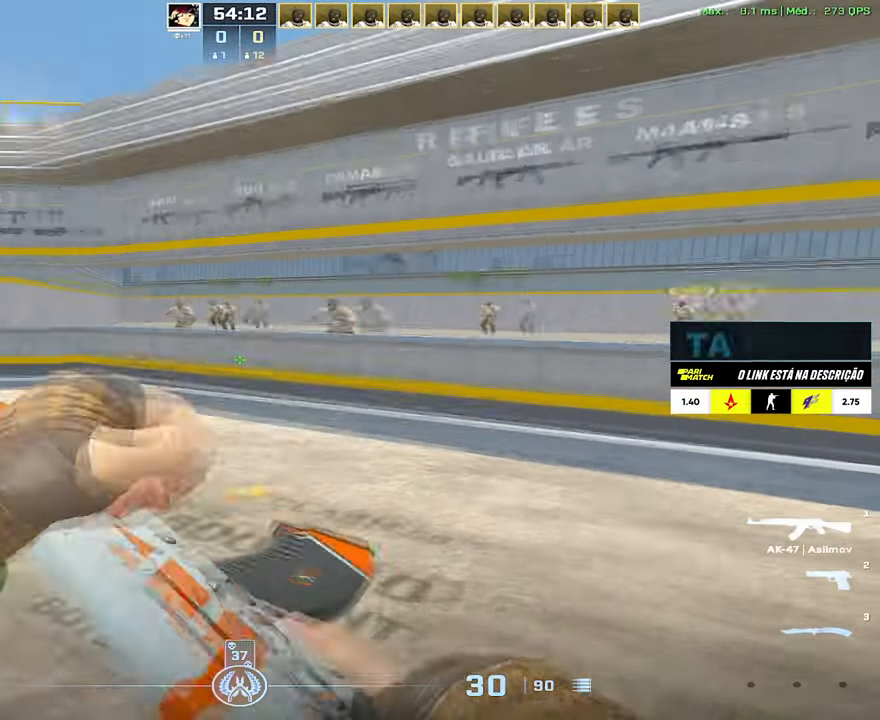
{"keys": [], "mouse": [], "events": [[16, "d", "down"], [317, "d", "up"]]}
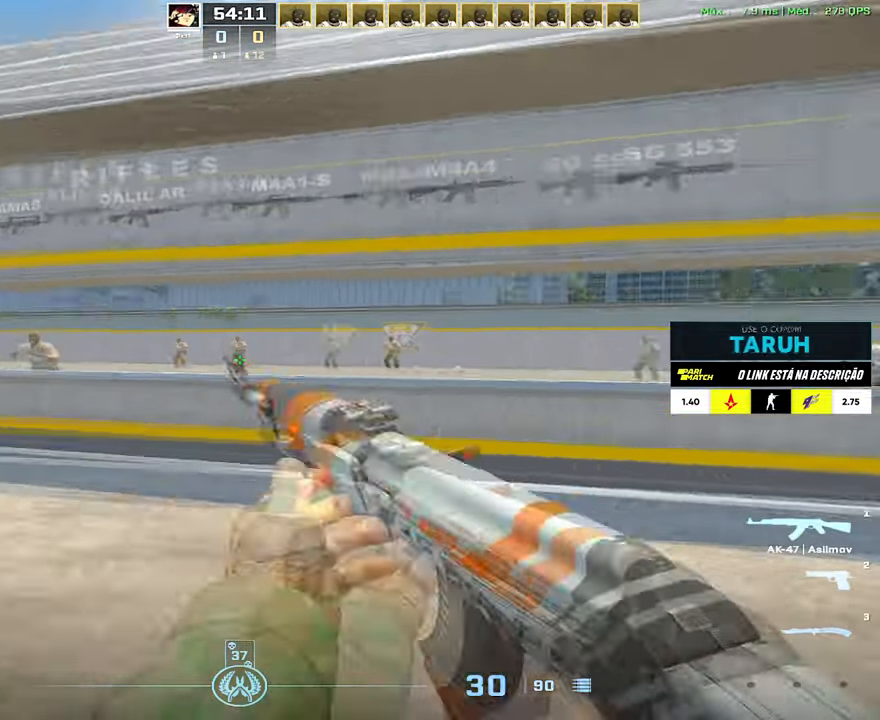
{"keys": ["a"], "mouse": [], "events": [[501, "a", "down"]]}
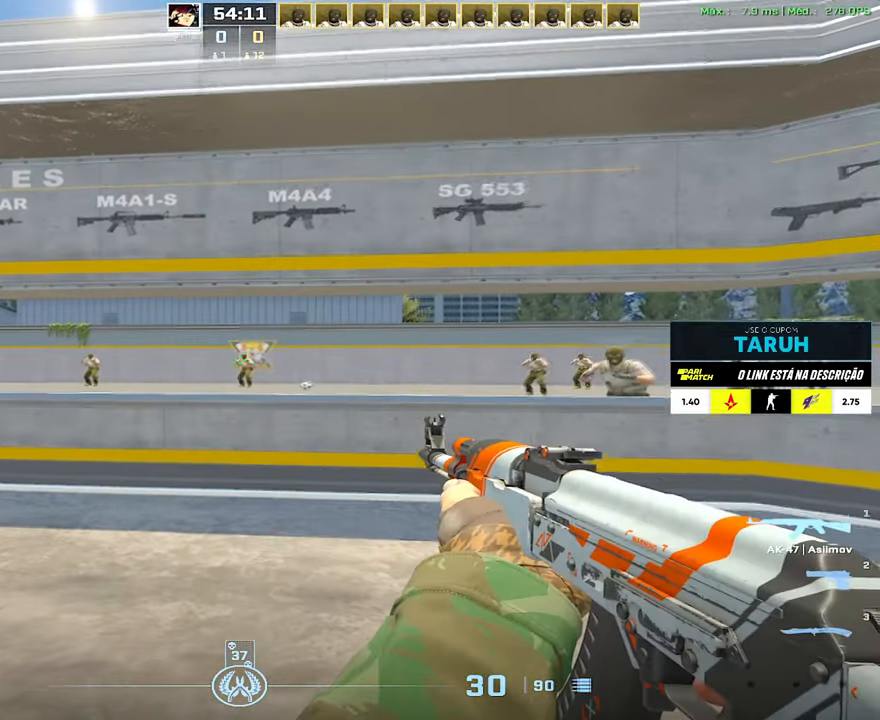
{"keys": ["a"], "mouse": [], "events": []}
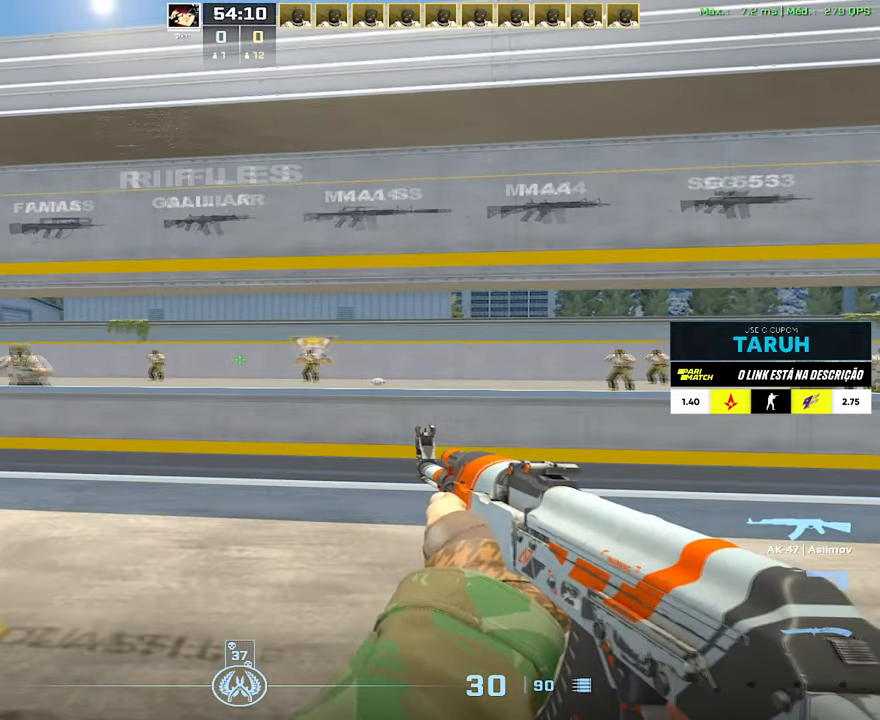
{"keys": ["a"], "mouse": [], "events": []}
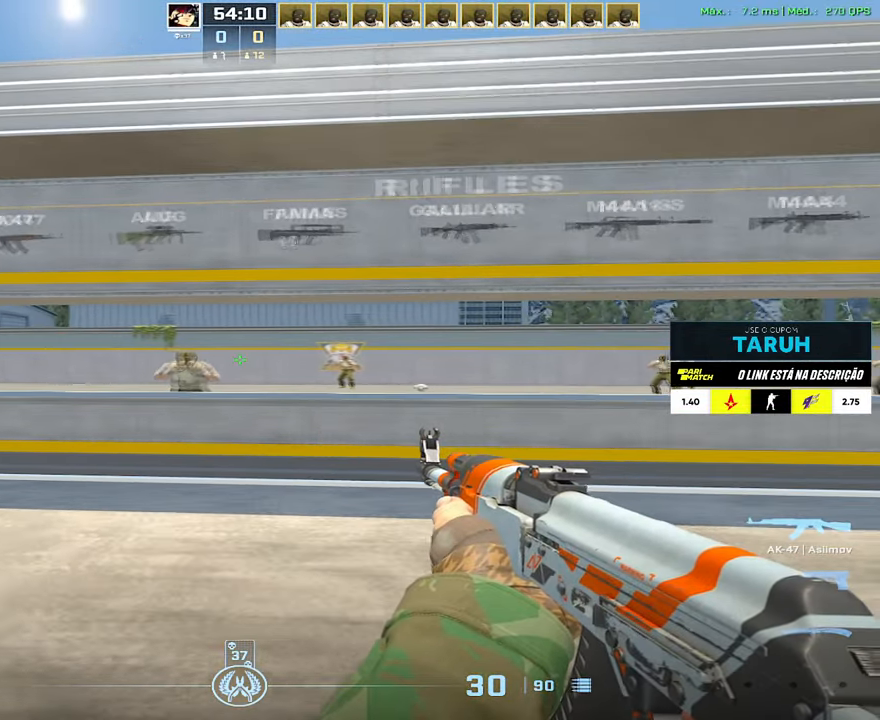
{"keys": [], "mouse": [], "events": [[317, "d", "down"], [417, "a", "up"], [484, "d", "up"]]}
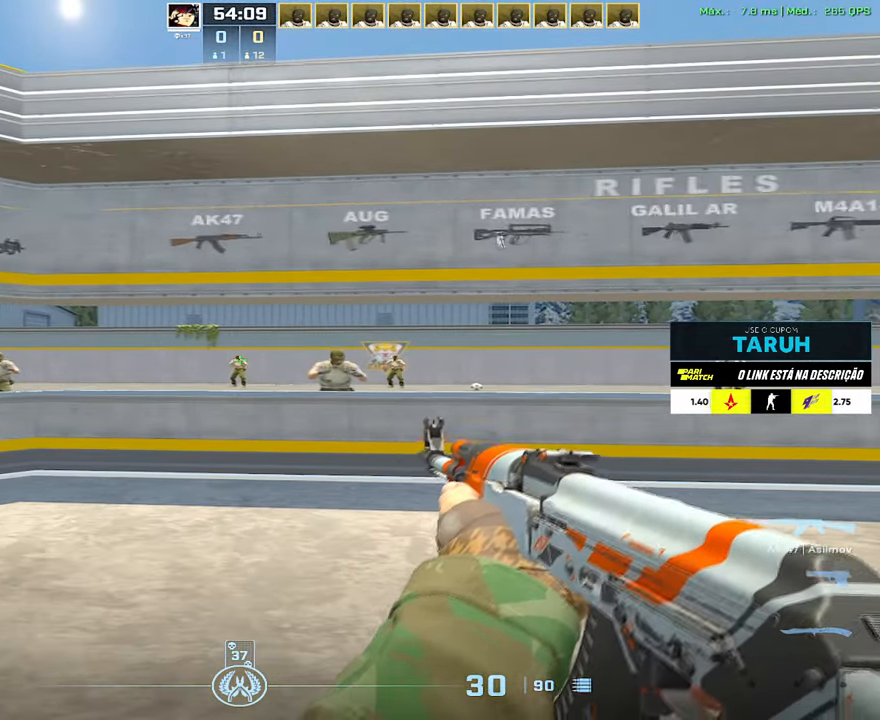
{"keys": [], "mouse": ["left"], "events": [[100, "mouse_left", "down"]]}
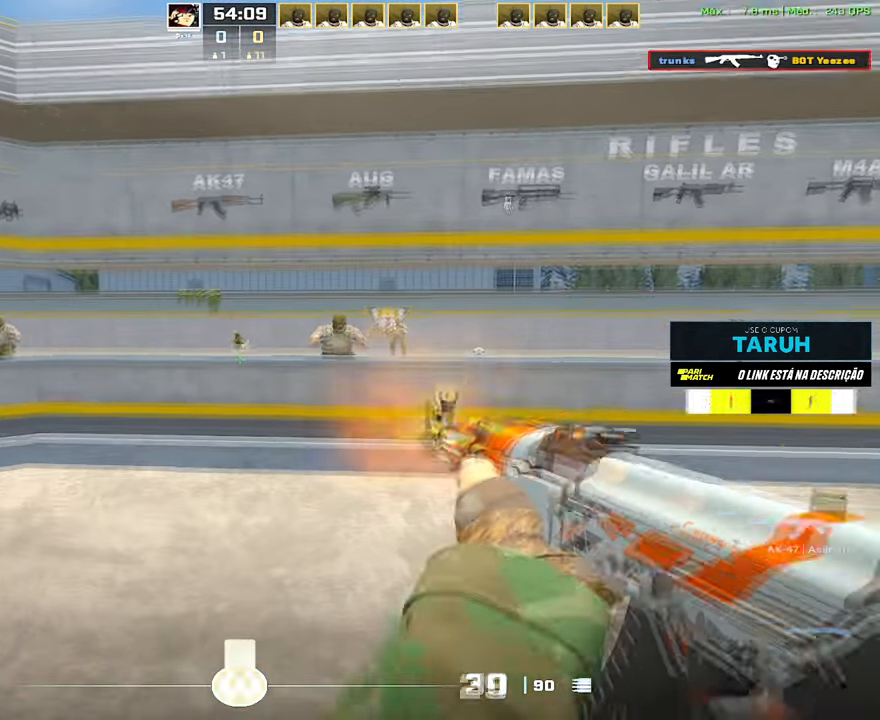
{"keys": [], "mouse": [], "events": [[117, "3", "down"], [117, "mouse_left", "up"], [217, "3", "up"], [300, "f", "down"], [350, "f", "up"]]}
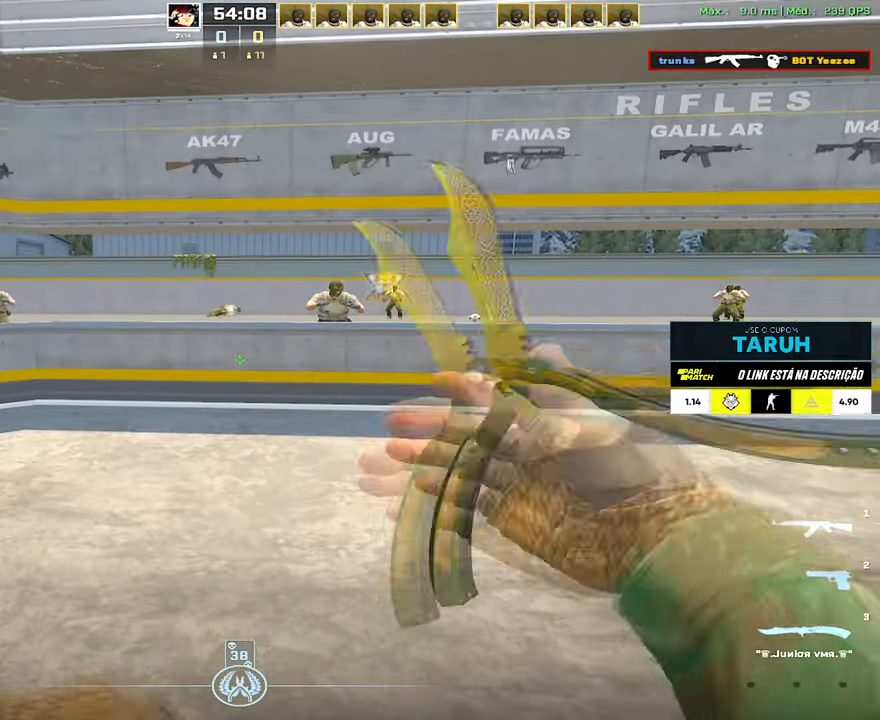
{"keys": [], "mouse": [], "events": []}
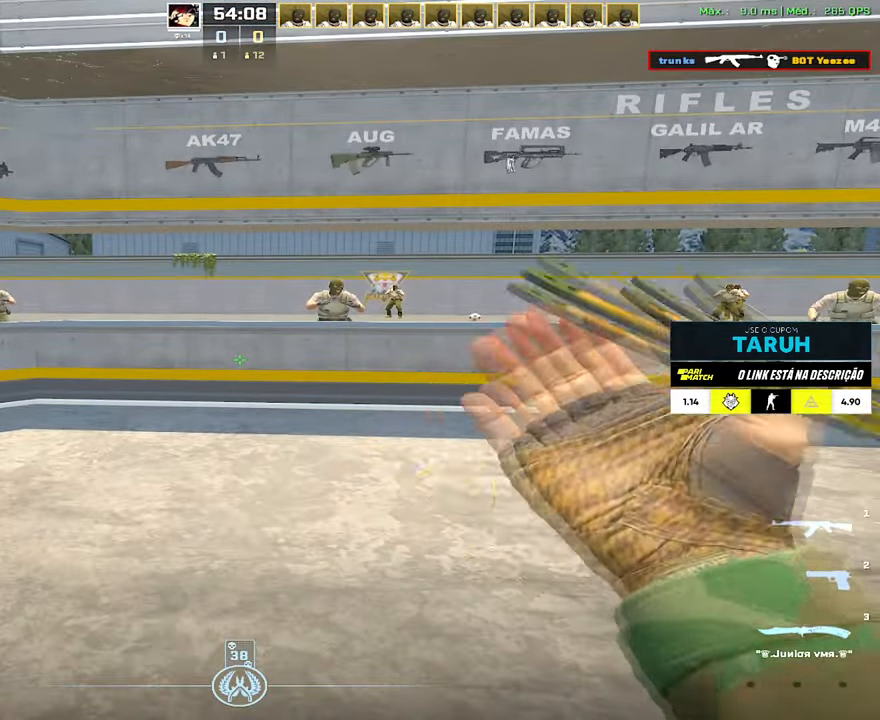
{"keys": [], "mouse": [], "events": []}
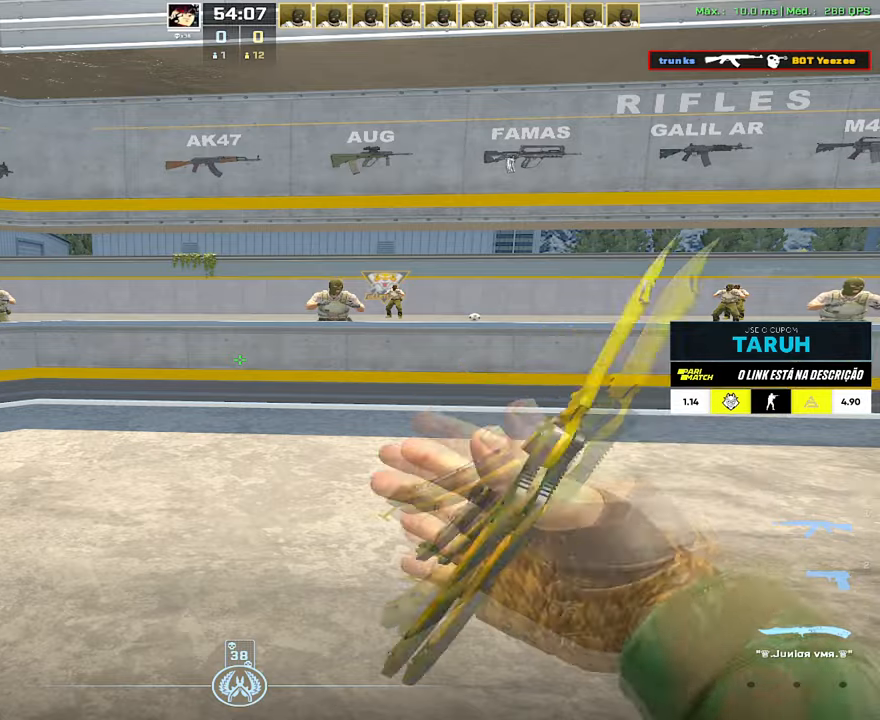
{"keys": [], "mouse": [], "events": []}
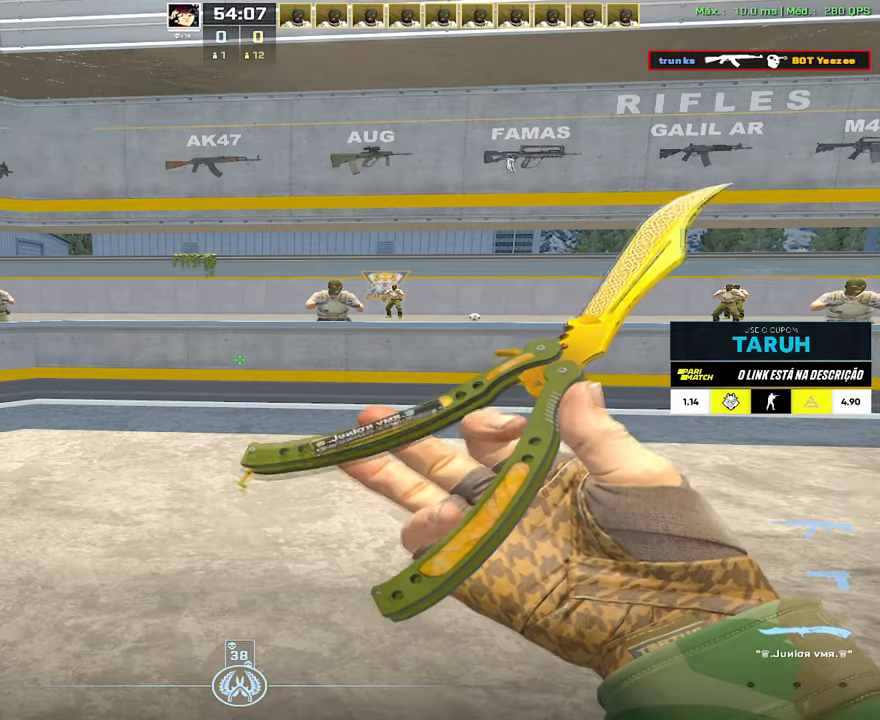
{"keys": [], "mouse": [], "events": []}
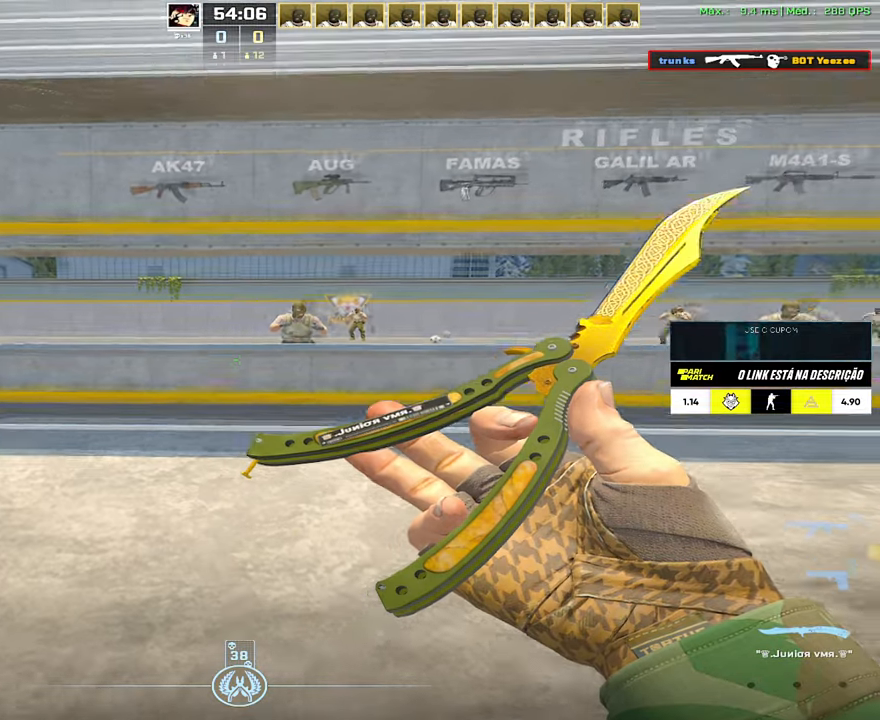
{"keys": [], "mouse": [], "events": [[50, "w", "down"], [233, "w", "up"]]}